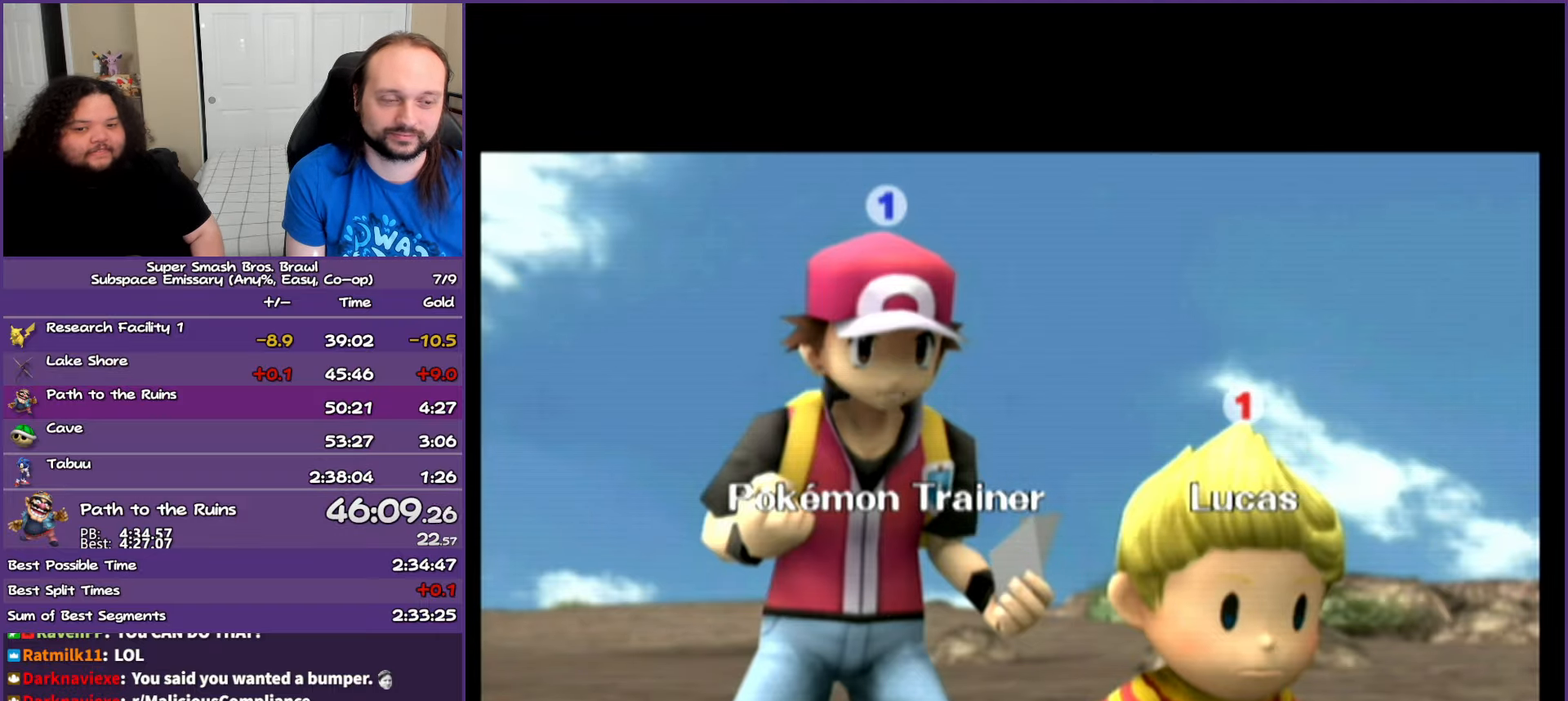
Gameplay with a controller (Nintendo layout); each line is a JSON object with the inputs held at the frame after it. "events" lists button and stick changes between this image and that frame as [ms after this image, input, new state], when the widget could be followed in between. Not read: L3 R3.
{"buttons": [], "left_stick": "right", "right_stick": "center", "events": [[350, "left_stick", "right"]]}
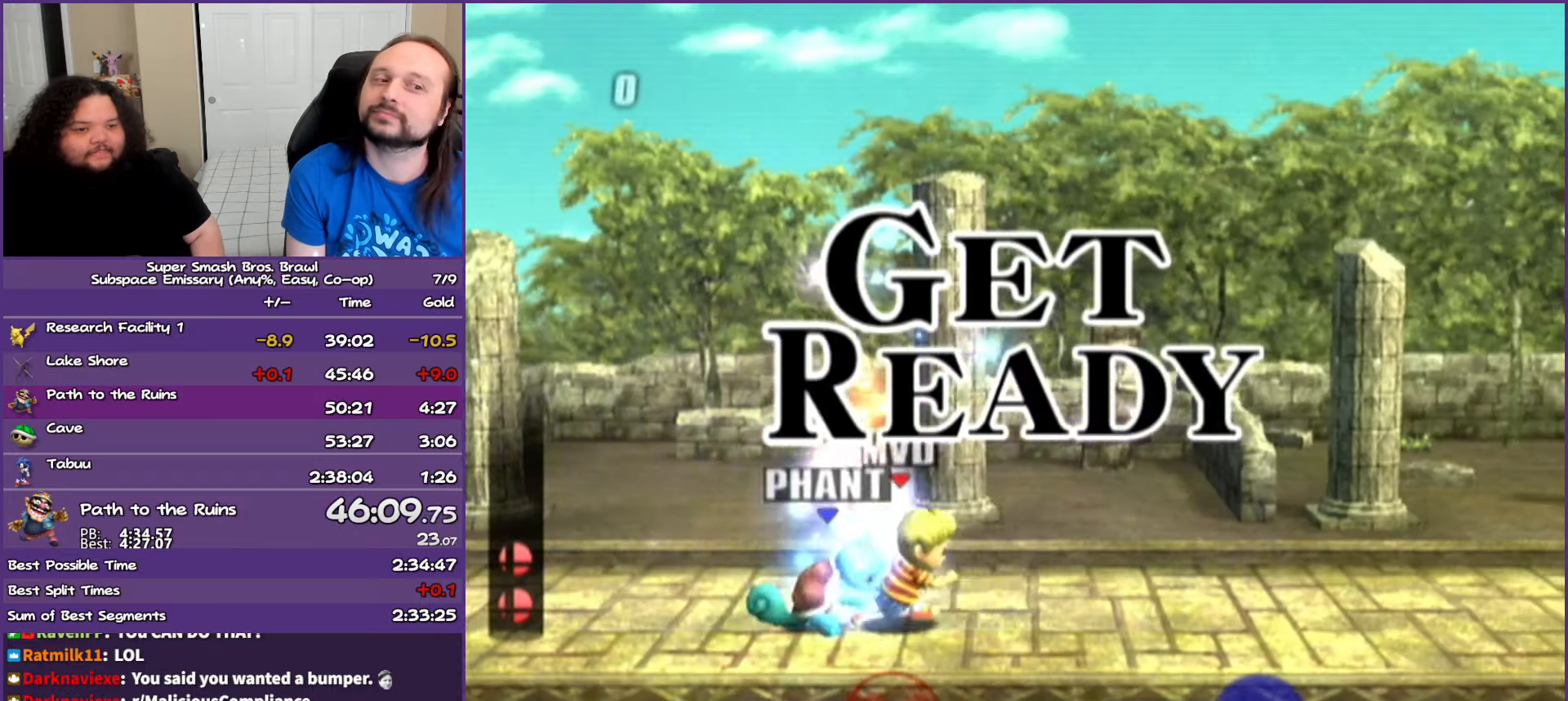
{"buttons": [], "left_stick": "right", "right_stick": "center", "events": []}
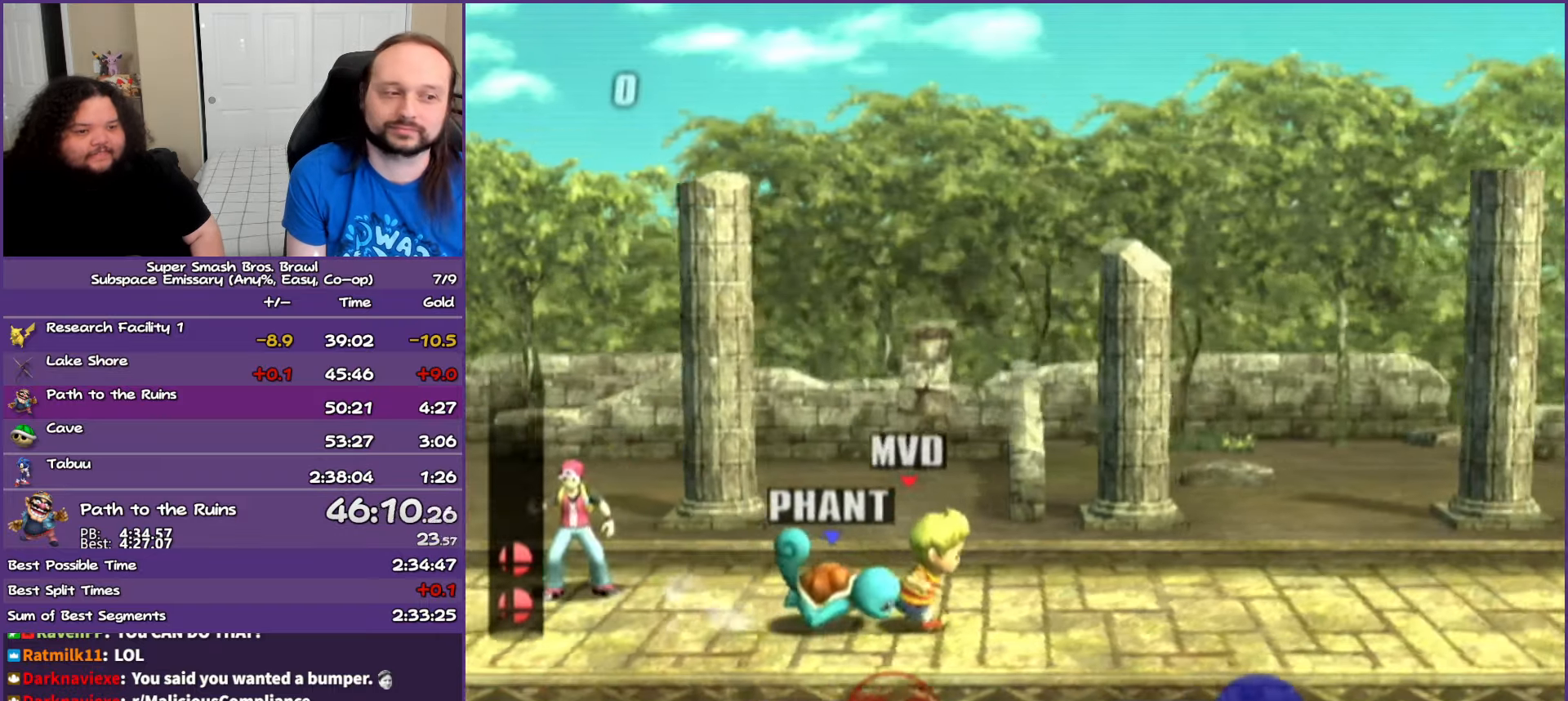
{"buttons": [], "left_stick": "right", "right_stick": "center", "events": []}
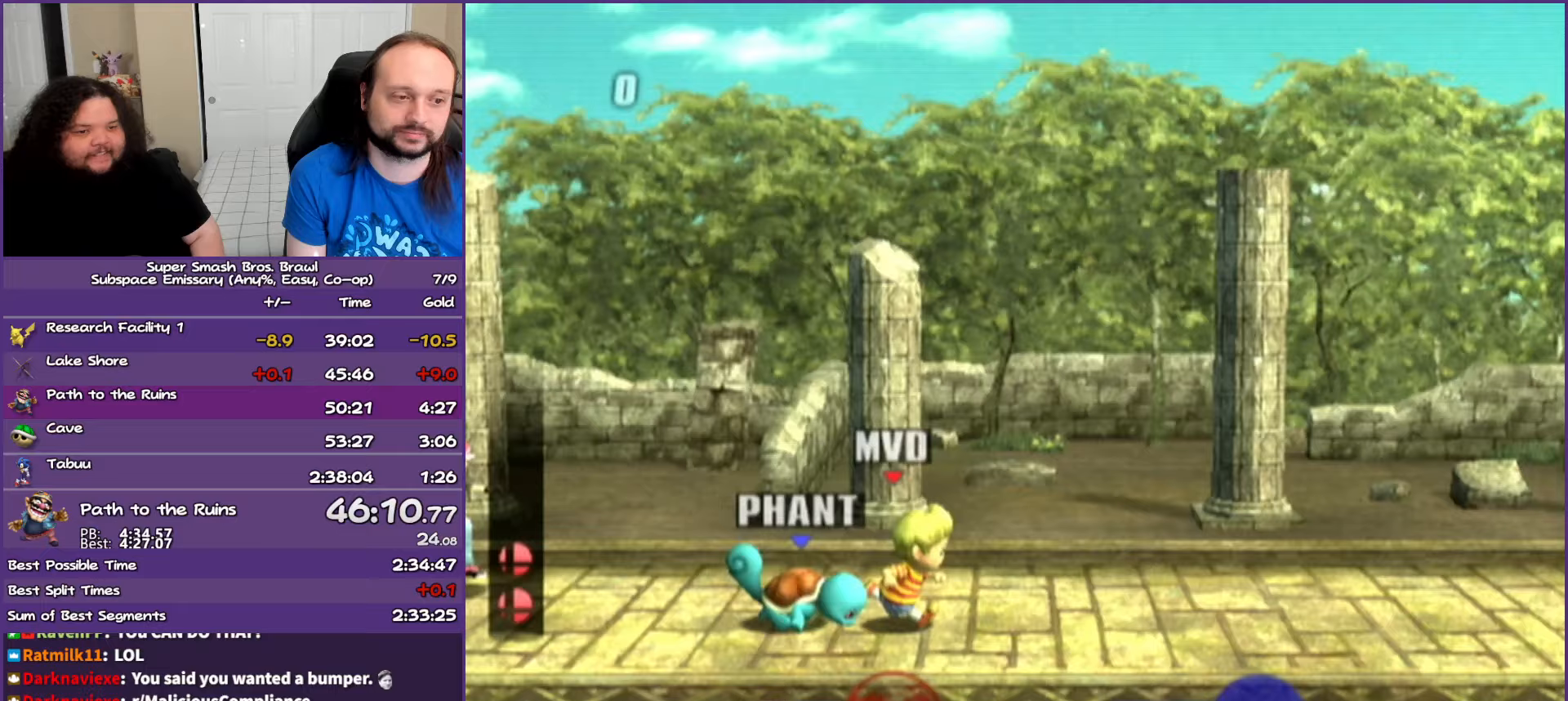
{"buttons": [], "left_stick": "right", "right_stick": "center", "events": []}
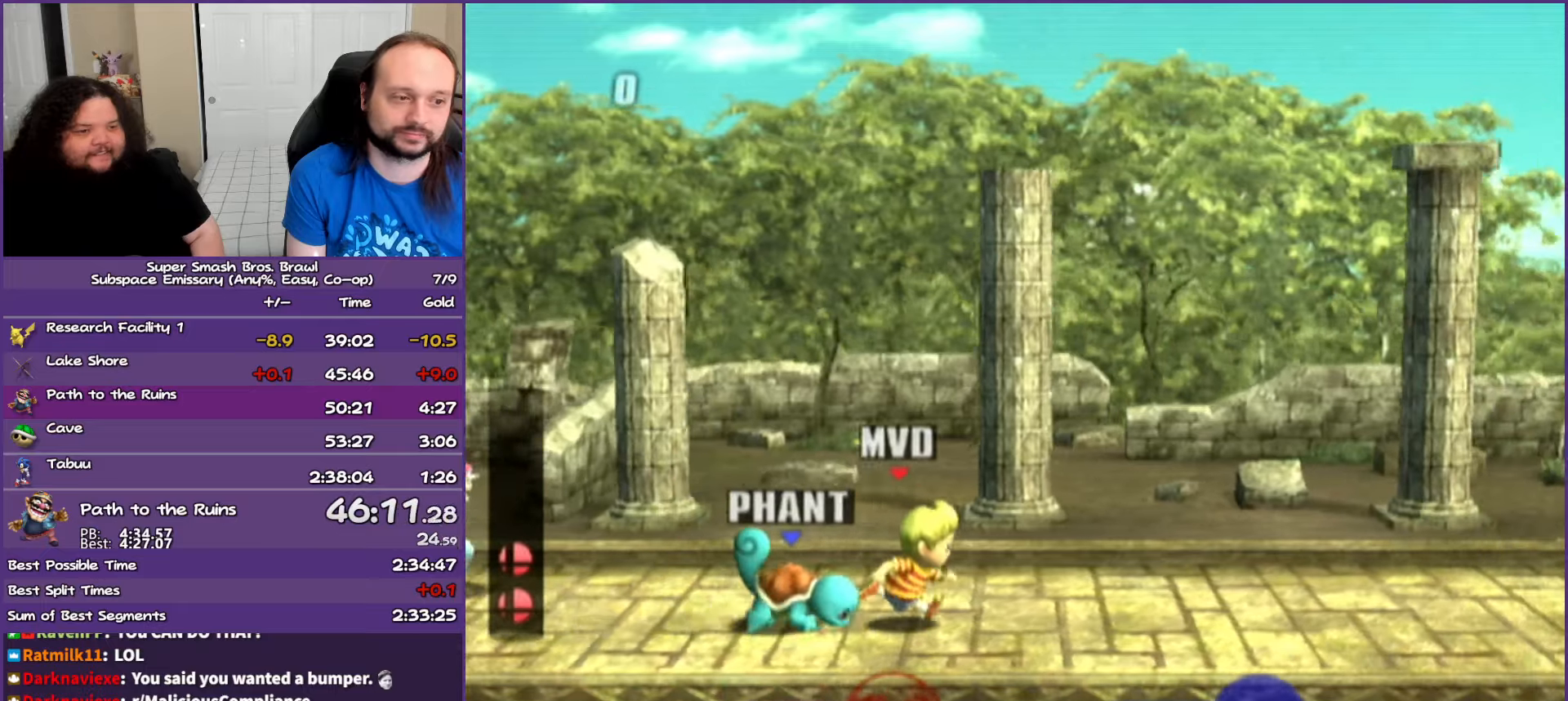
{"buttons": [], "left_stick": "right", "right_stick": "center", "events": []}
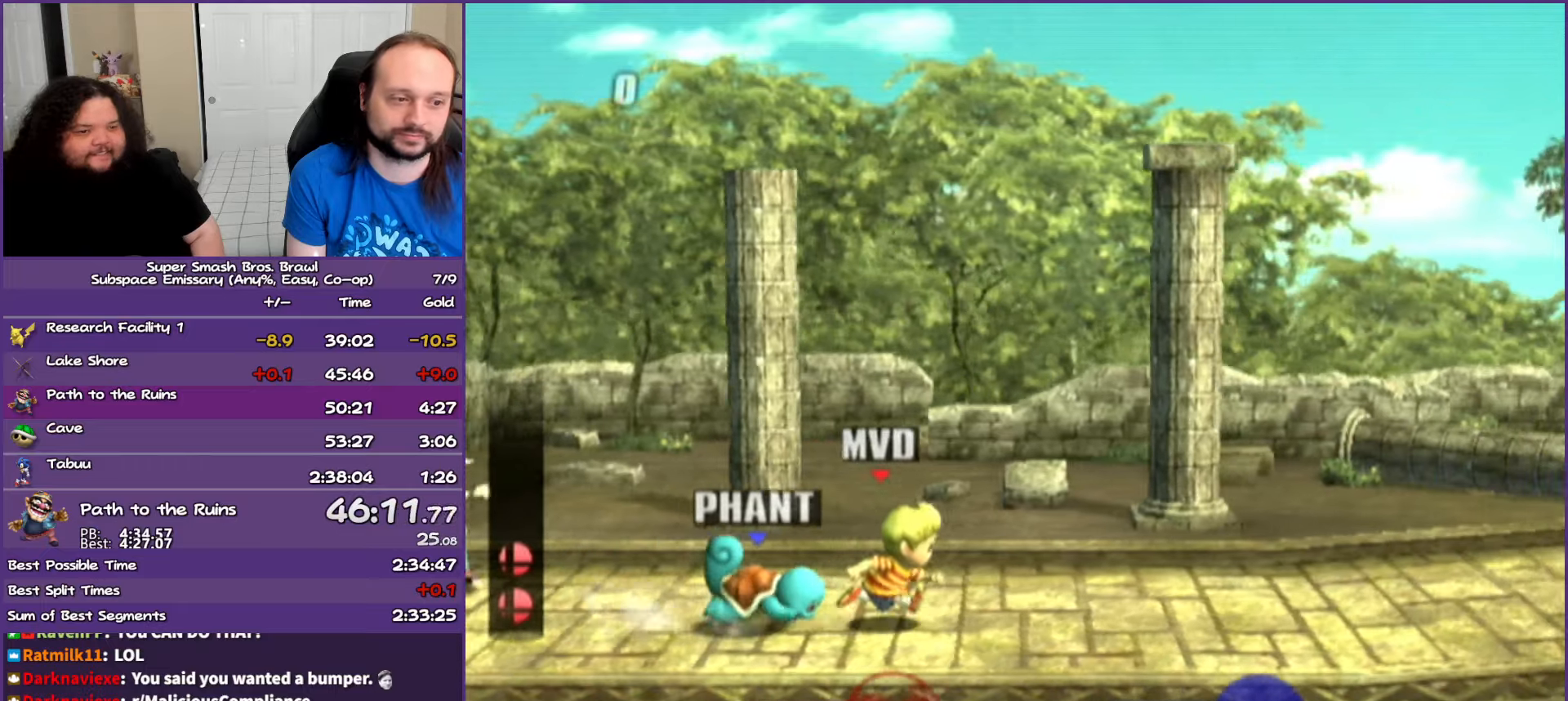
{"buttons": [], "left_stick": "right", "right_stick": "center", "events": []}
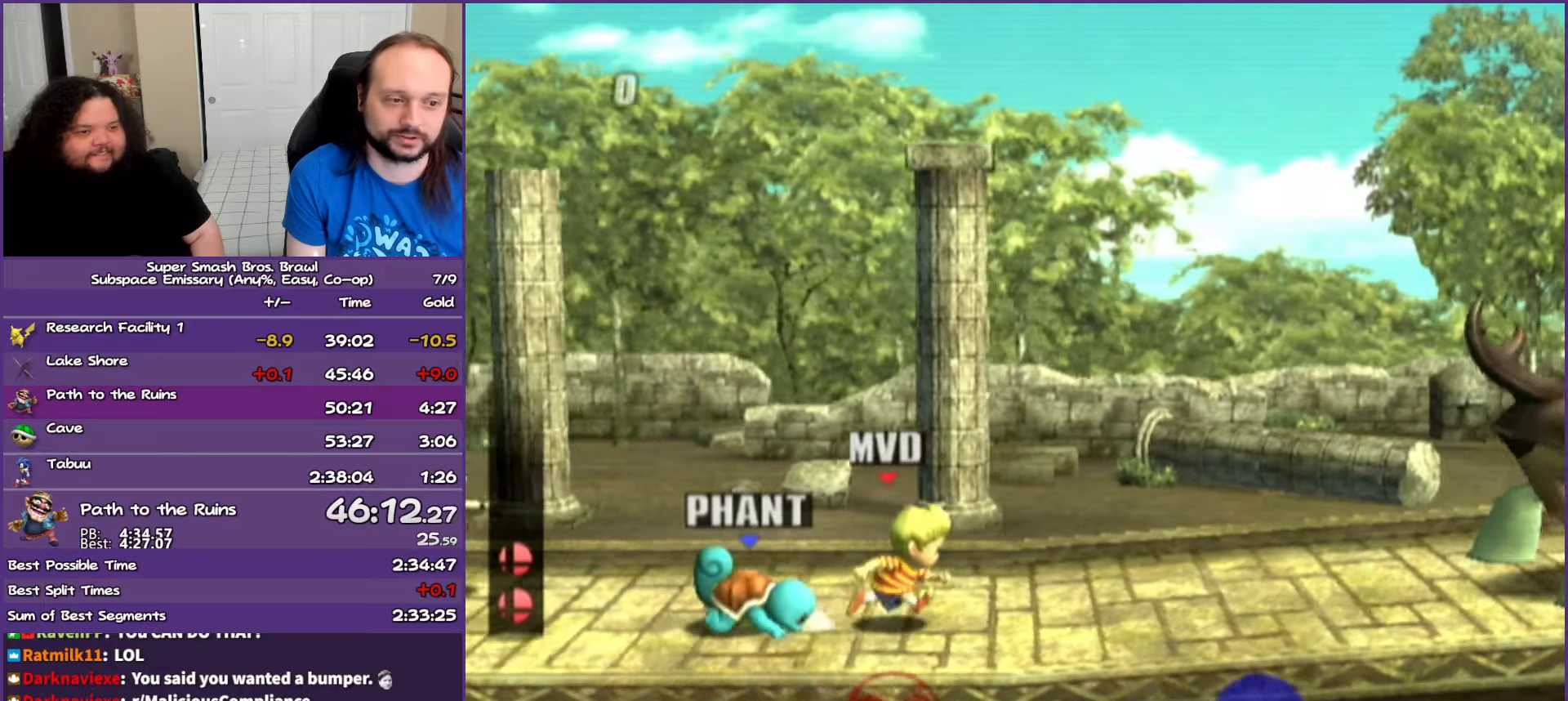
{"buttons": ["Y"], "left_stick": "right", "right_stick": "center", "events": [[433, "Y", "down"]]}
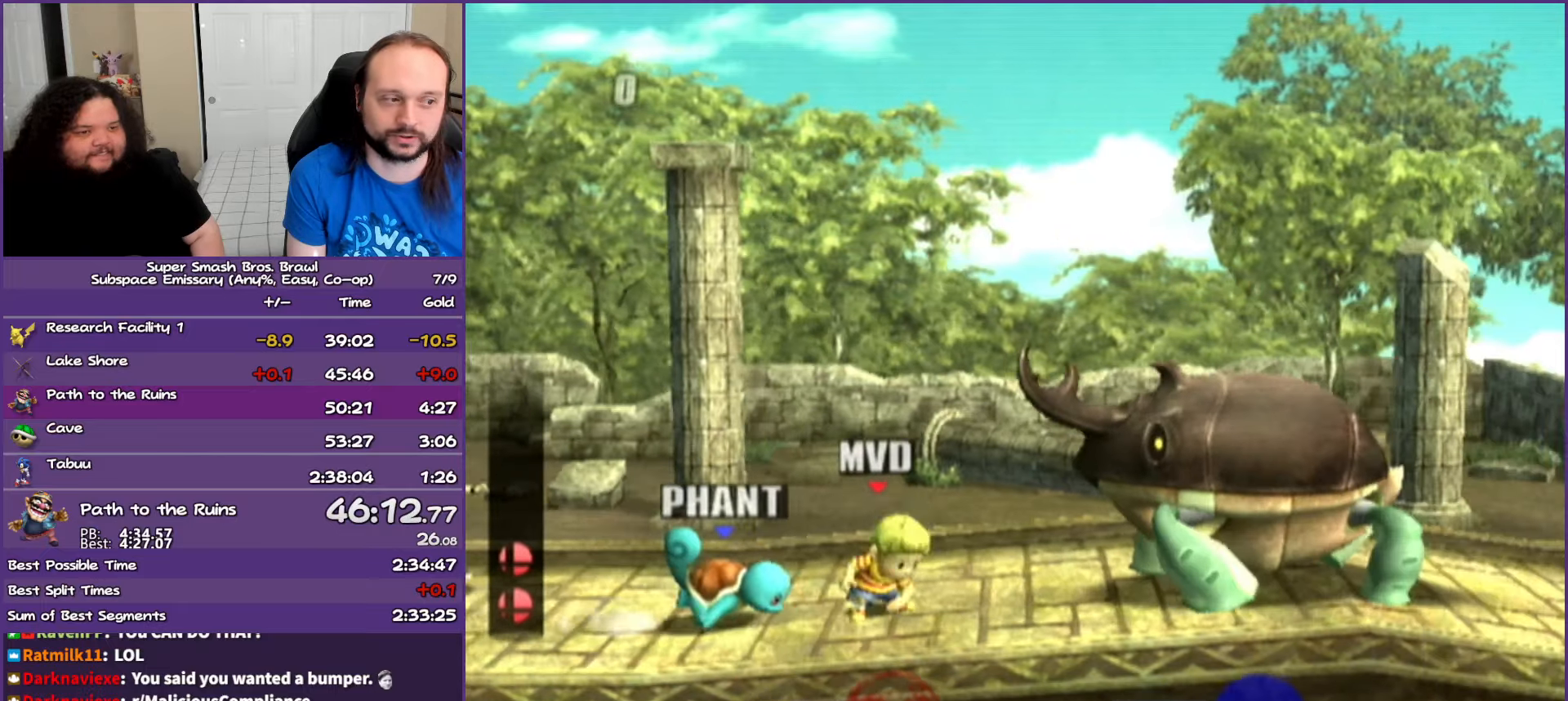
{"buttons": [], "left_stick": "right", "right_stick": "center", "events": [[150, "Y", "up"]]}
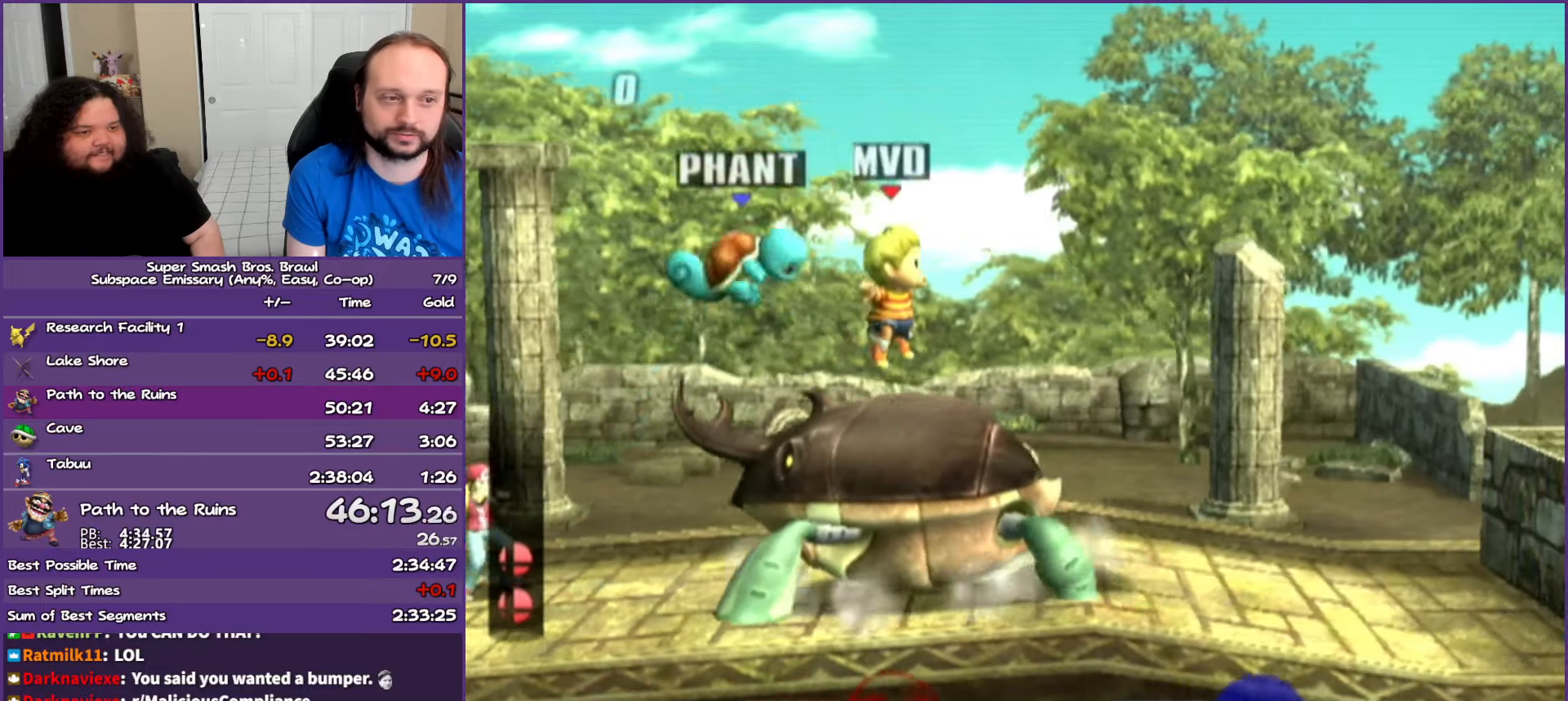
{"buttons": [], "left_stick": "right", "right_stick": "center", "events": []}
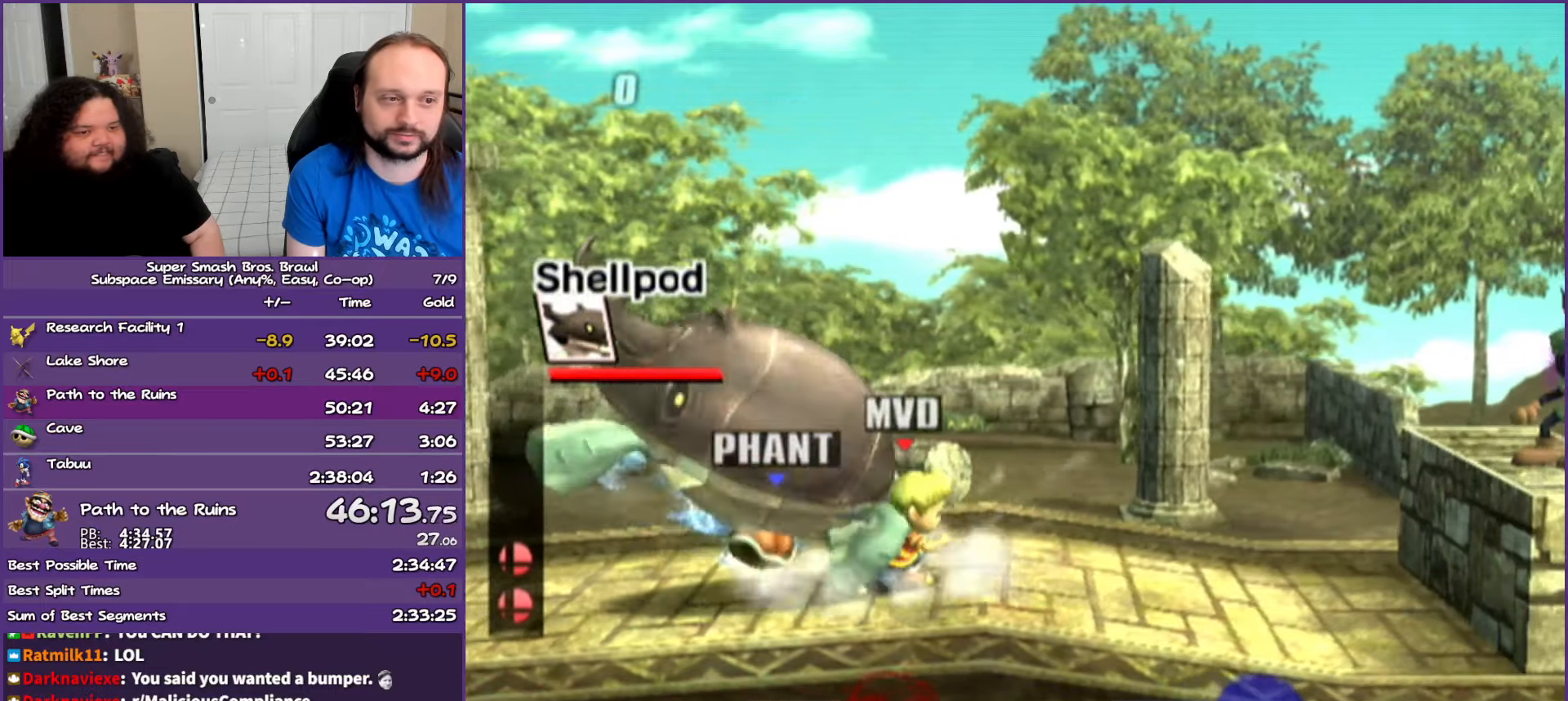
{"buttons": [], "left_stick": "right", "right_stick": "center", "events": []}
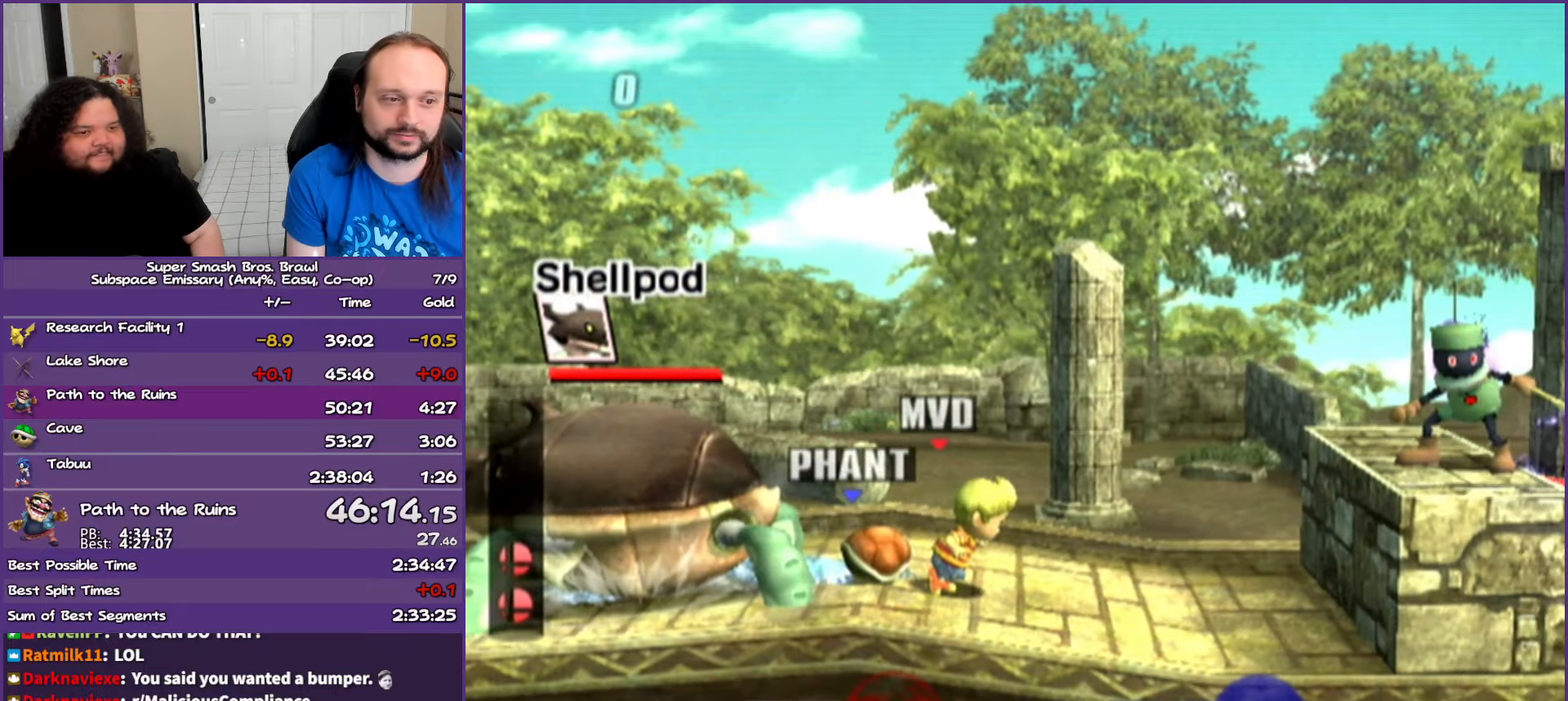
{"buttons": ["A", "Y"], "left_stick": "right", "right_stick": "center", "events": [[133, "Y", "down"], [283, "Y", "up"], [333, "Y", "down"], [417, "A", "down"]]}
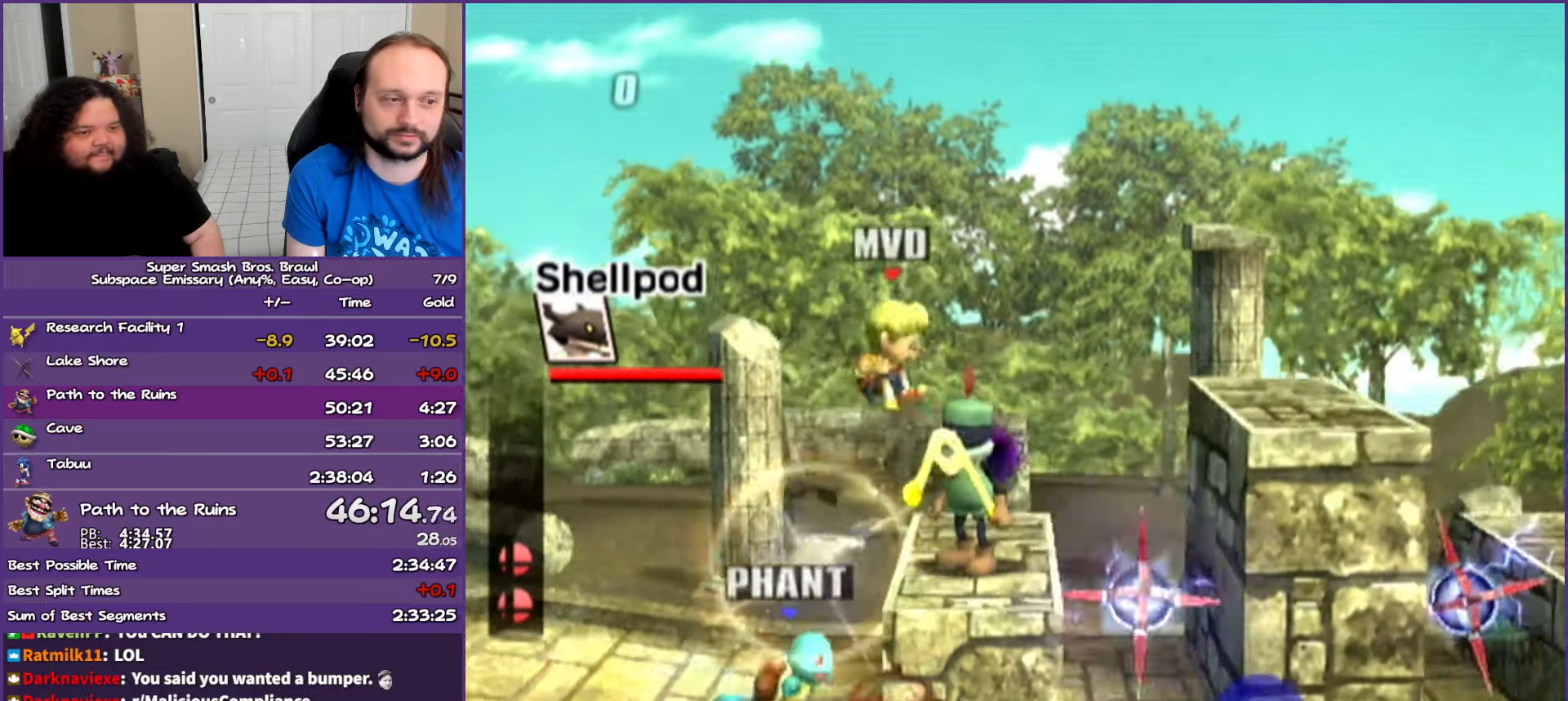
{"buttons": [], "left_stick": "right", "right_stick": "center", "events": [[183, "A", "up"], [183, "Y", "up"]]}
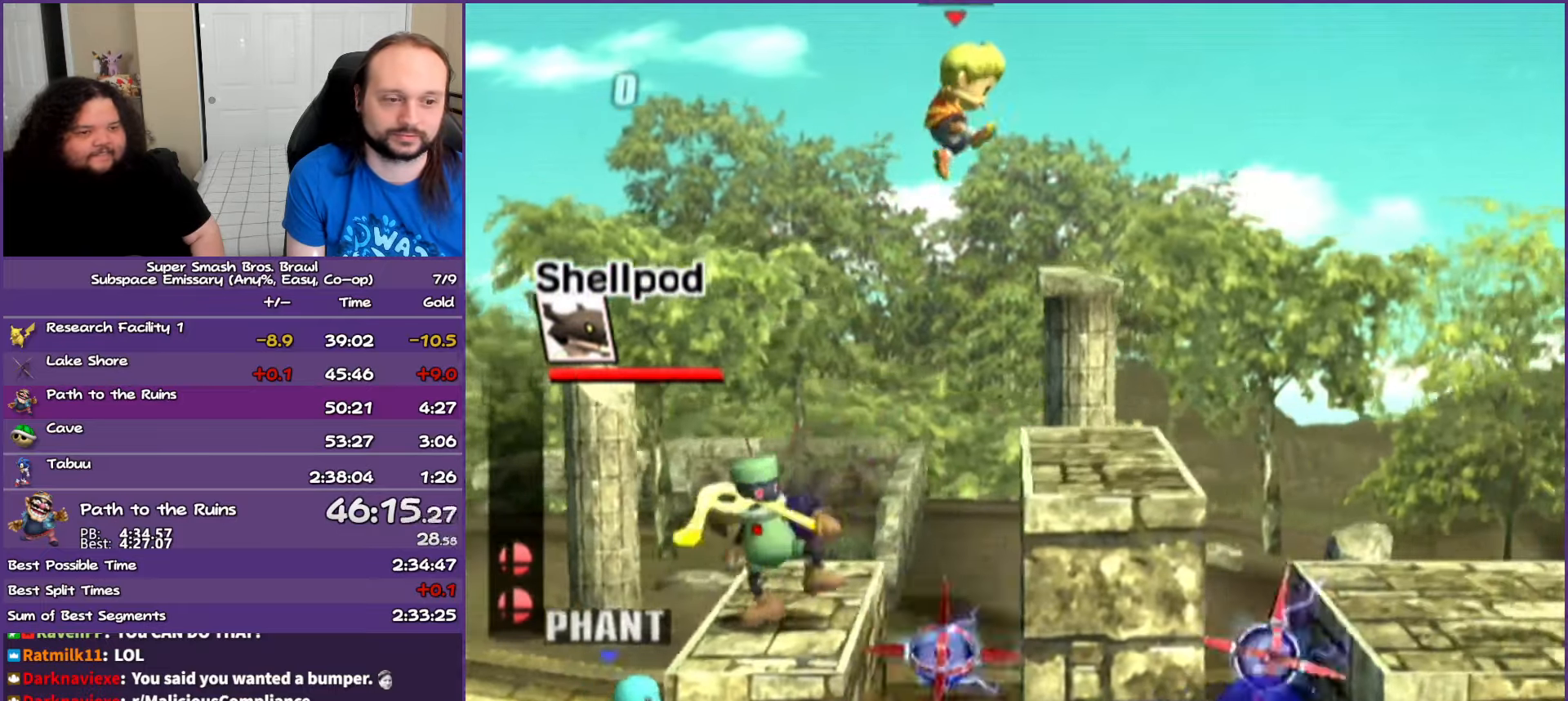
{"buttons": [], "left_stick": "right", "right_stick": "center", "events": [[317, "L1", "down"], [450, "L1", "up"]]}
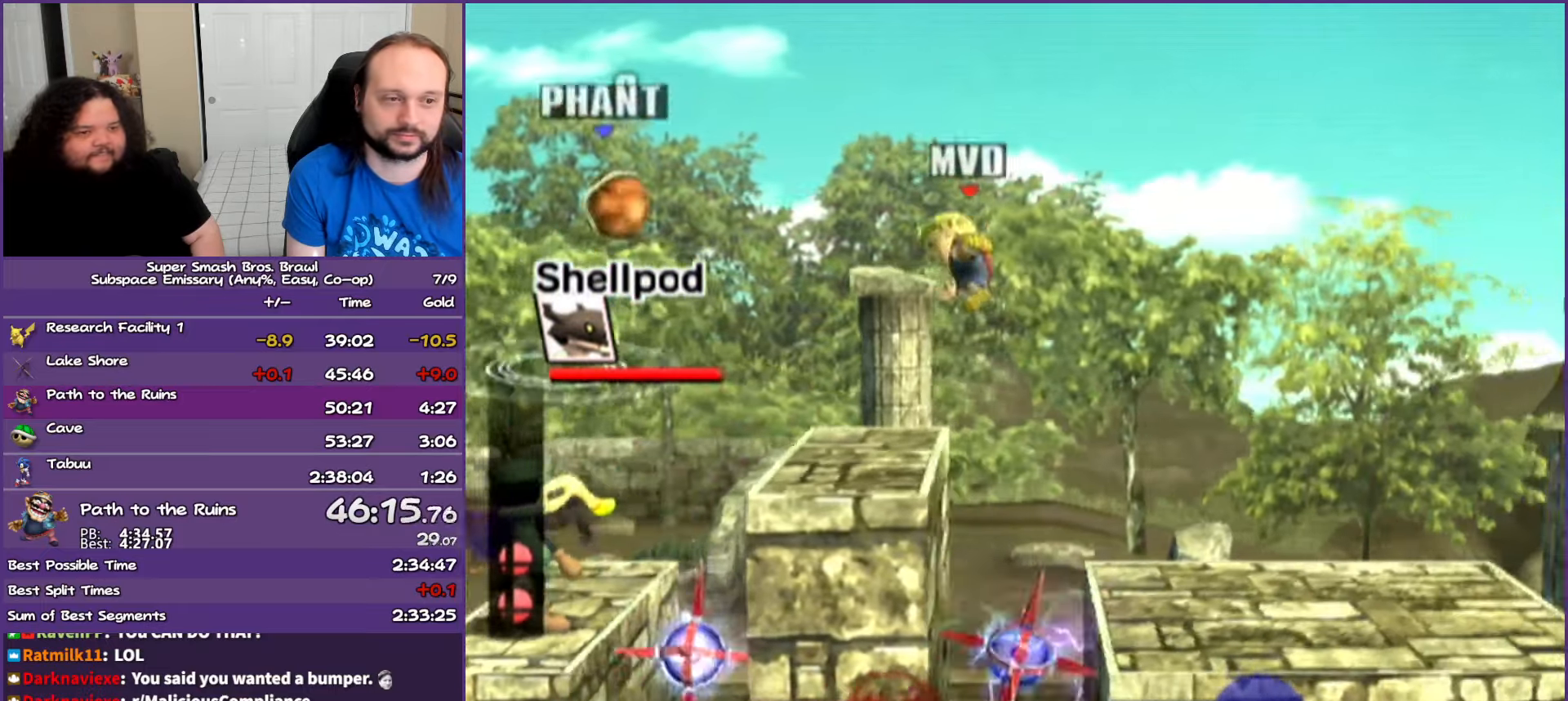
{"buttons": [], "left_stick": "center", "right_stick": "center", "events": [[467, "left_stick", "center"]]}
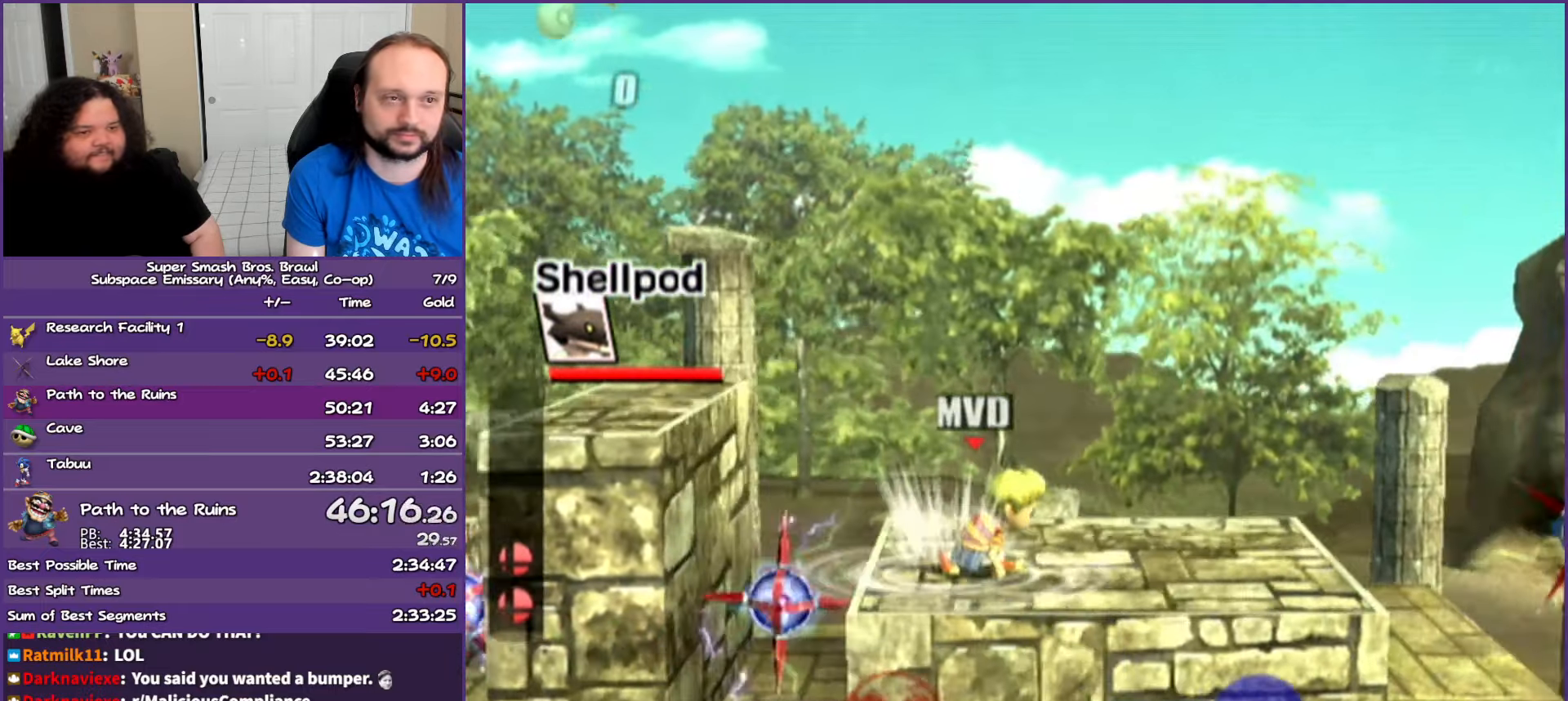
{"buttons": ["Y"], "left_stick": "right", "right_stick": "center", "events": [[50, "left_stick", "right"], [483, "Y", "down"]]}
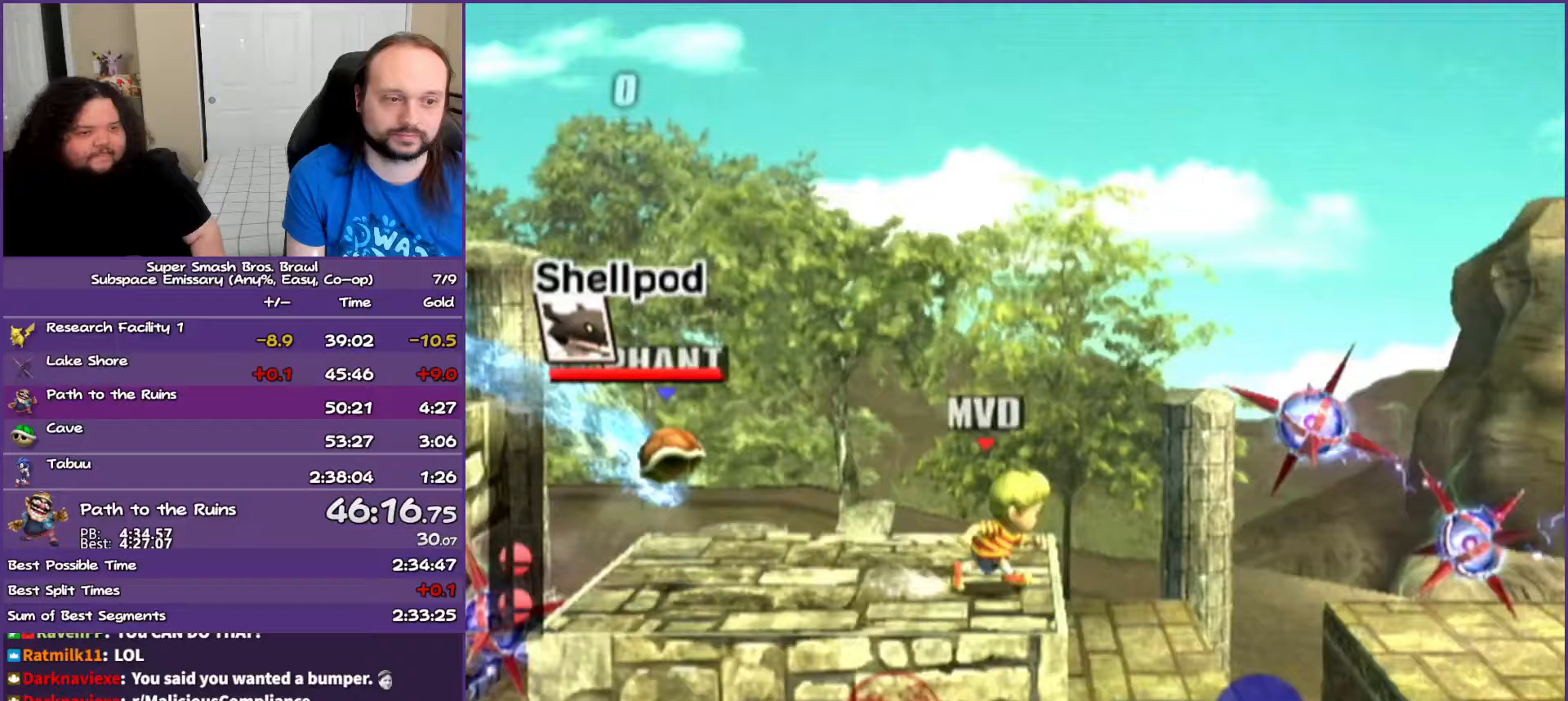
{"buttons": [], "left_stick": "right", "right_stick": "center", "events": [[83, "Y", "up"], [133, "Y", "down"], [167, "L1", "down"], [300, "L1", "up"], [450, "Y", "up"]]}
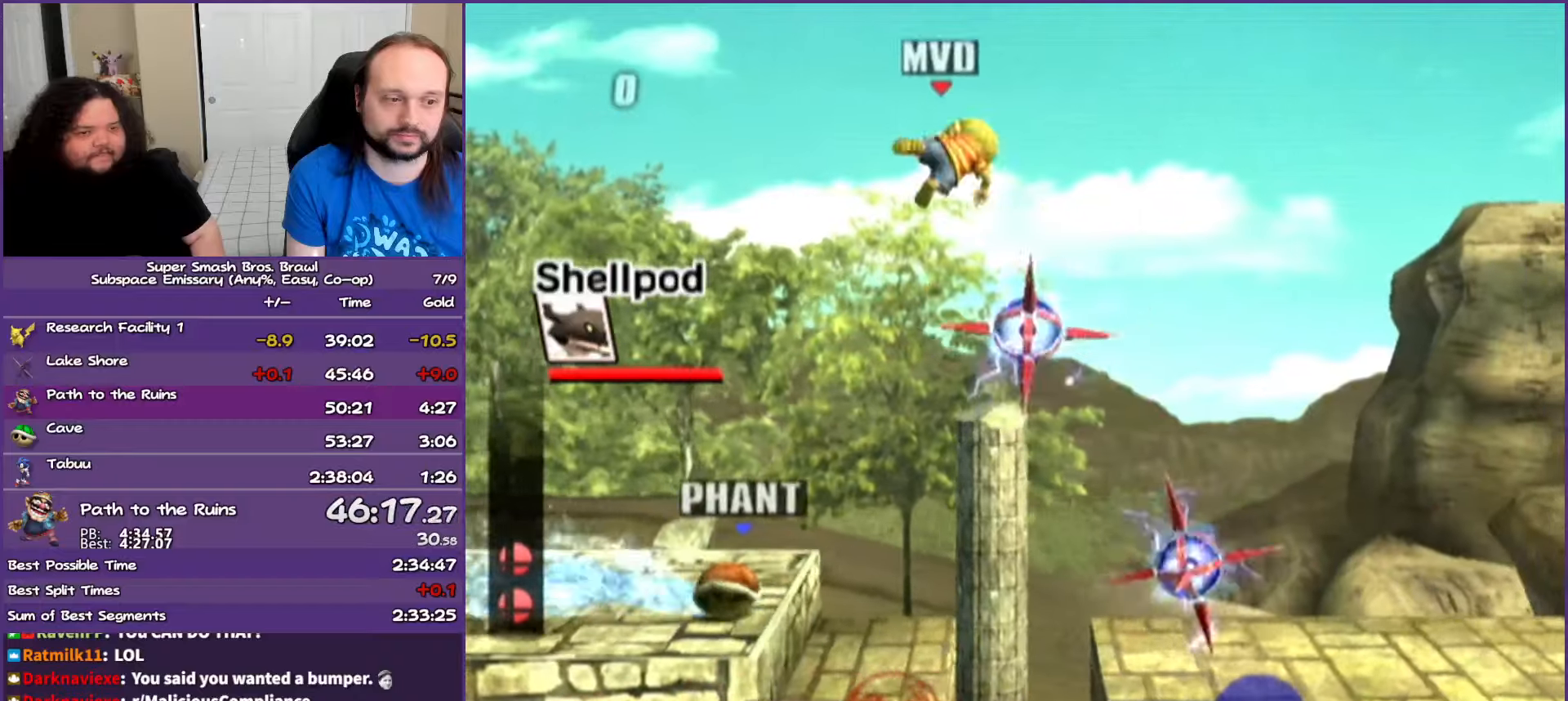
{"buttons": [], "left_stick": "right", "right_stick": "center", "events": []}
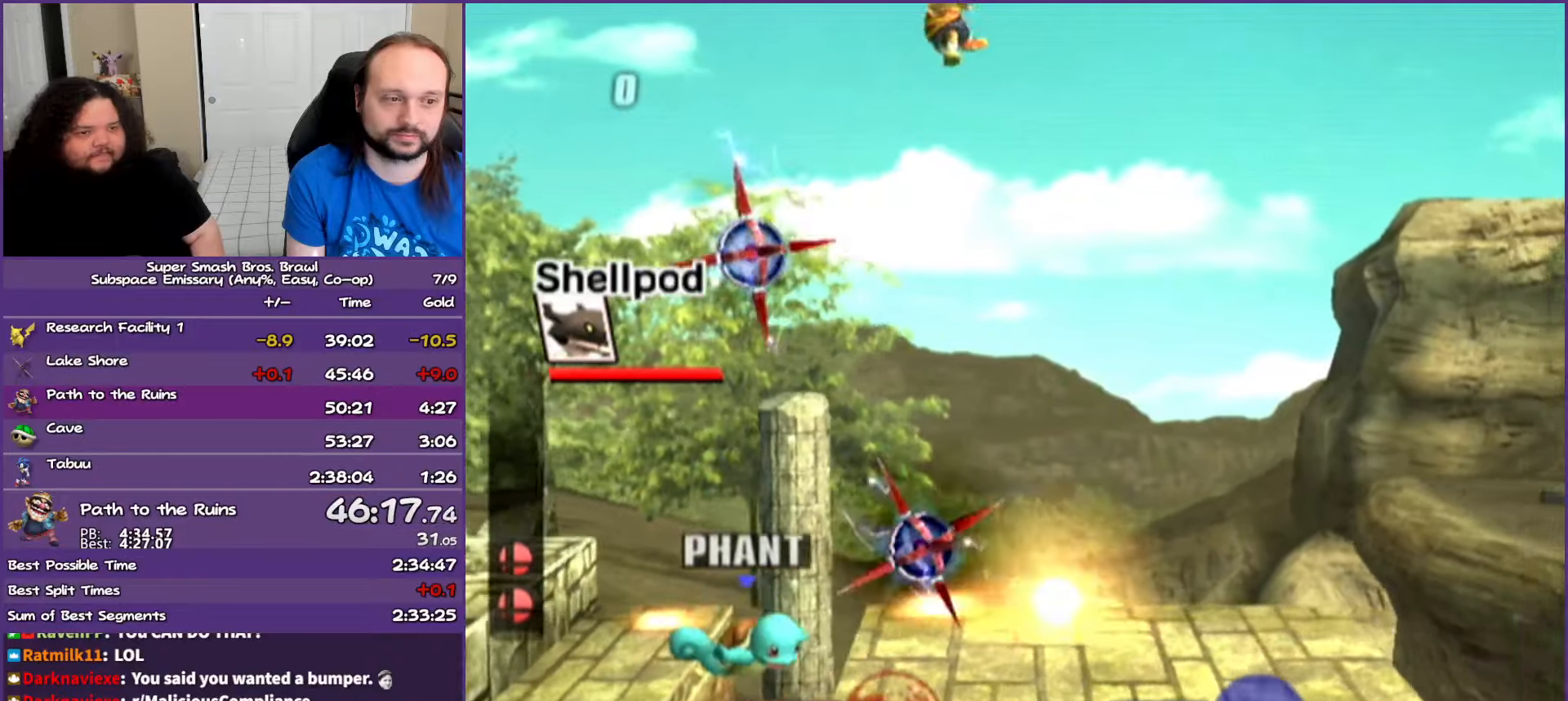
{"buttons": [], "left_stick": "down-right", "right_stick": "center", "events": [[433, "left_stick", "down-right"]]}
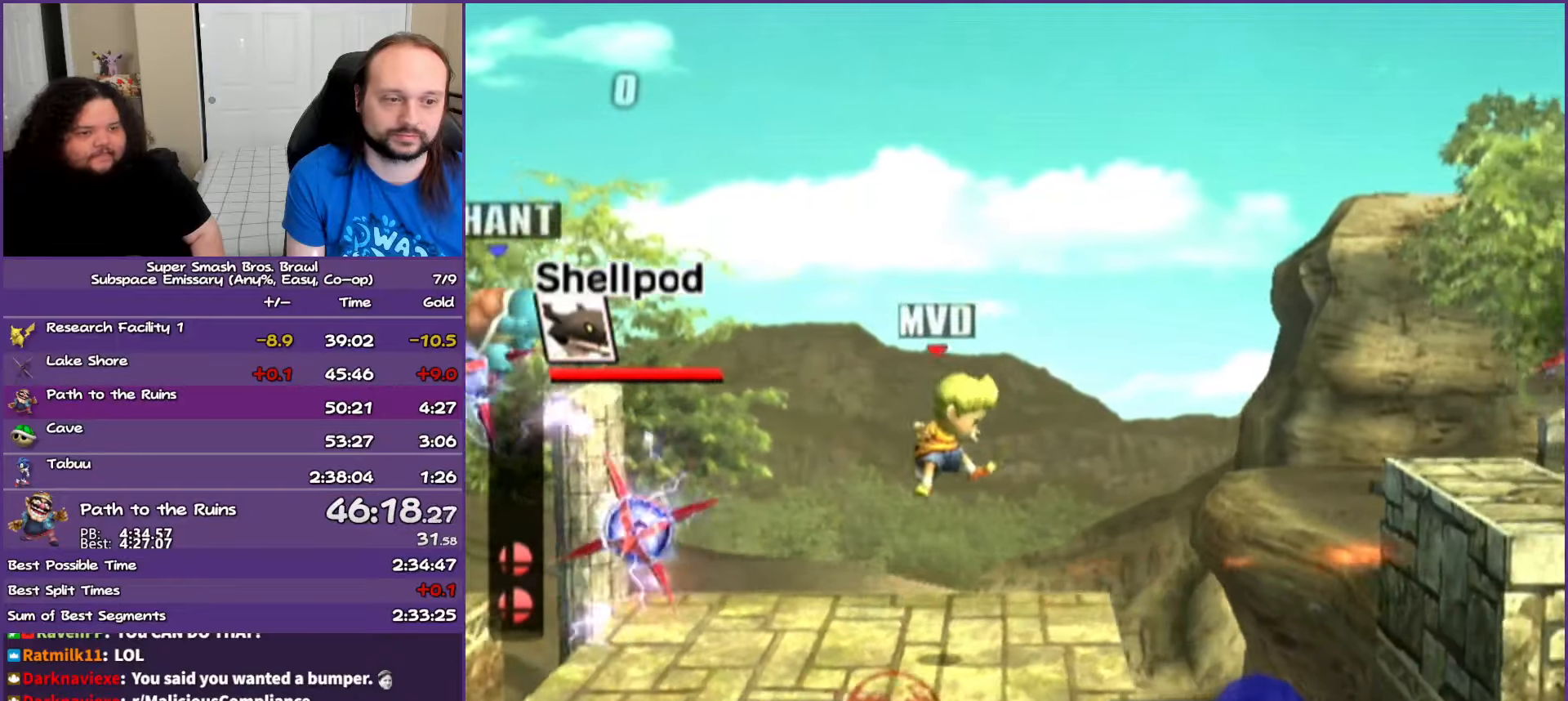
{"buttons": [], "left_stick": "right", "right_stick": "center", "events": [[100, "left_stick", "center"], [167, "left_stick", "right"], [283, "Y", "down"], [433, "Y", "up"]]}
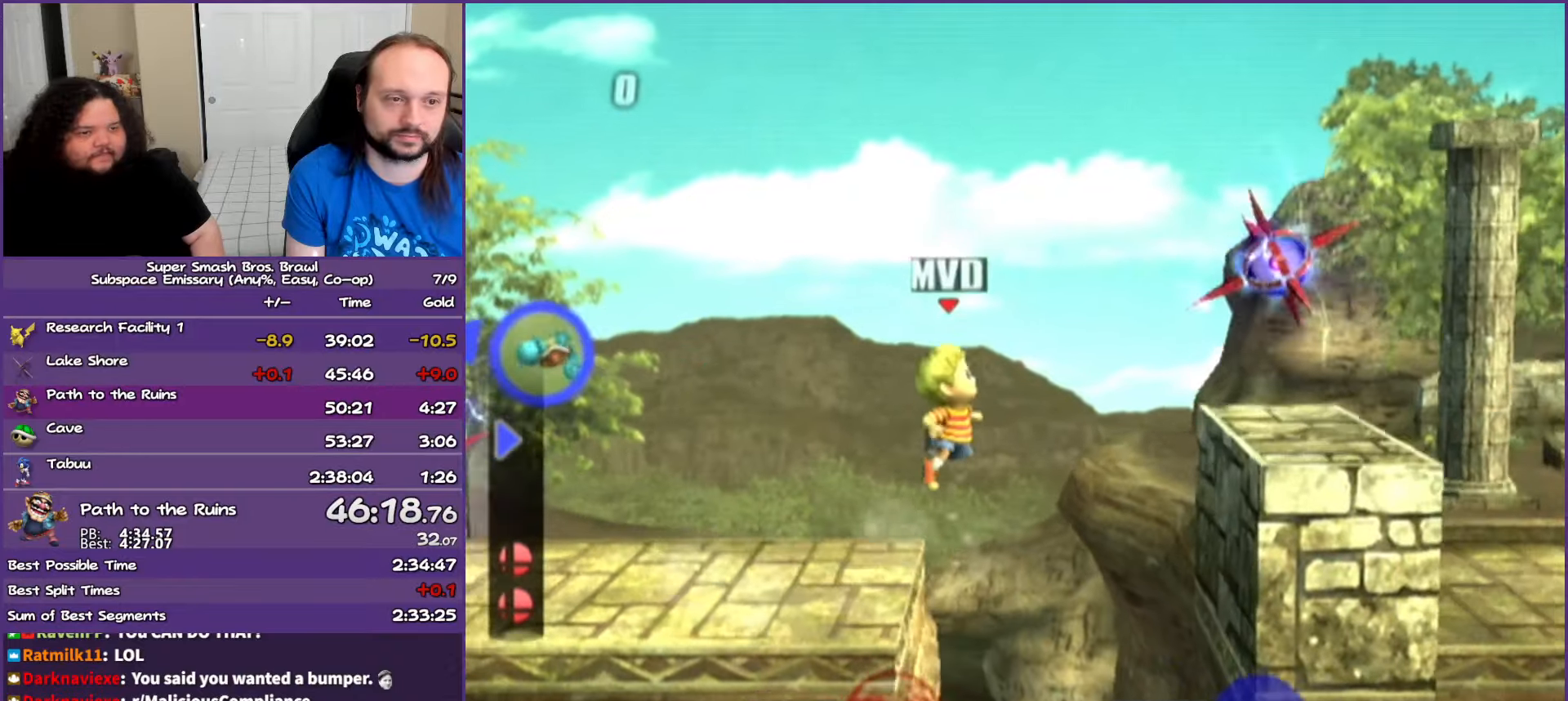
{"buttons": [], "left_stick": "right", "right_stick": "center", "events": [[33, "Y", "down"], [50, "L1", "down"], [217, "Y", "up"], [233, "L1", "up"]]}
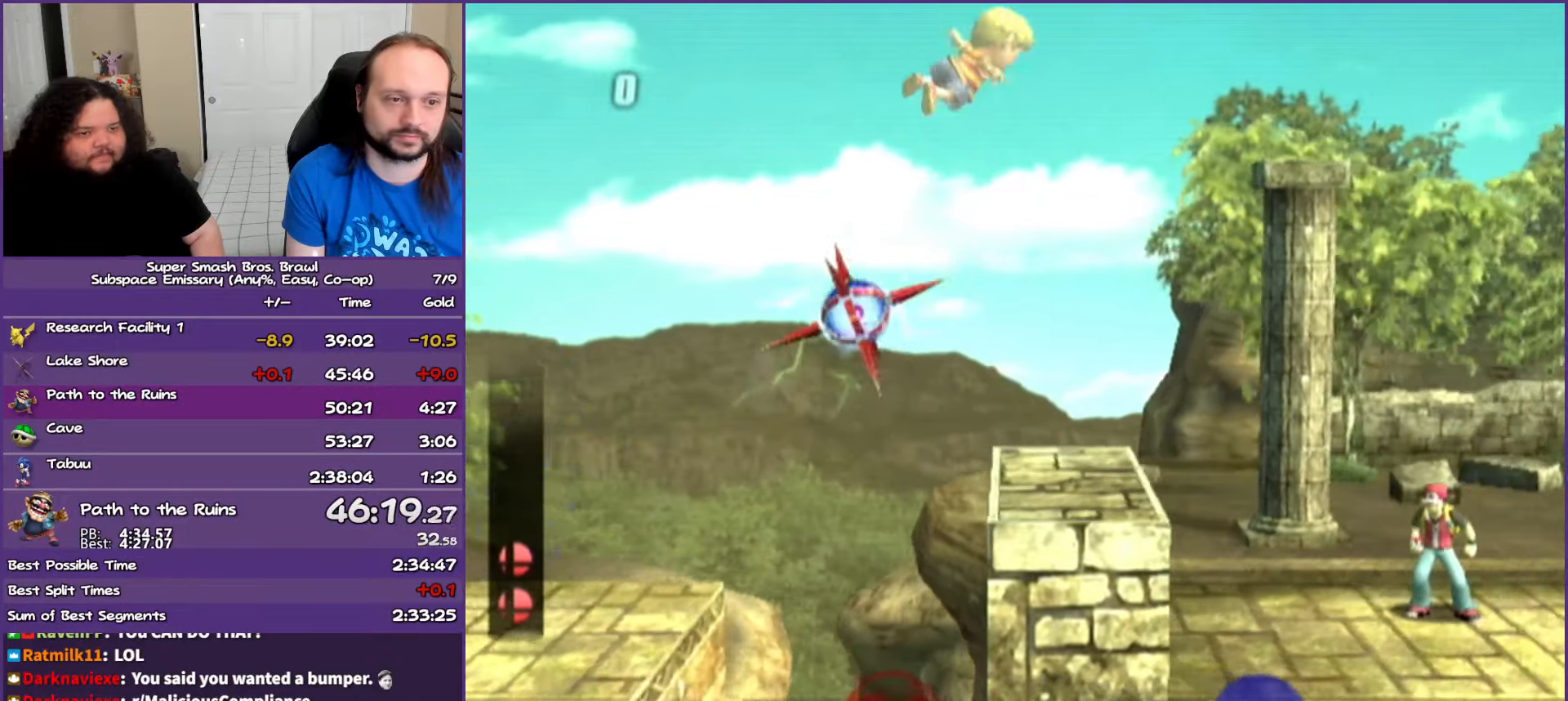
{"buttons": [], "left_stick": "right", "right_stick": "center", "events": []}
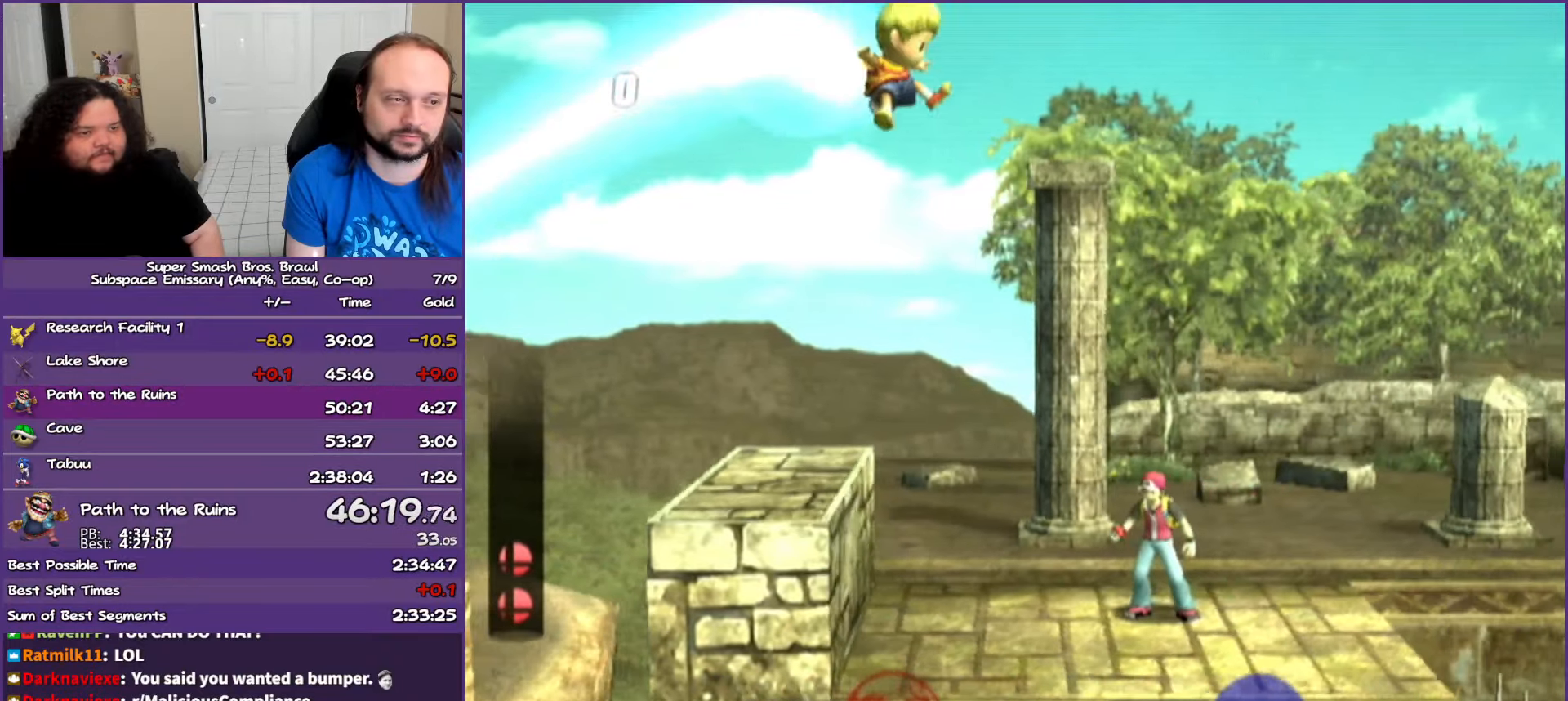
{"buttons": [], "left_stick": "right", "right_stick": "center", "events": [[217, "left_stick", "down-right"], [333, "left_stick", "right"]]}
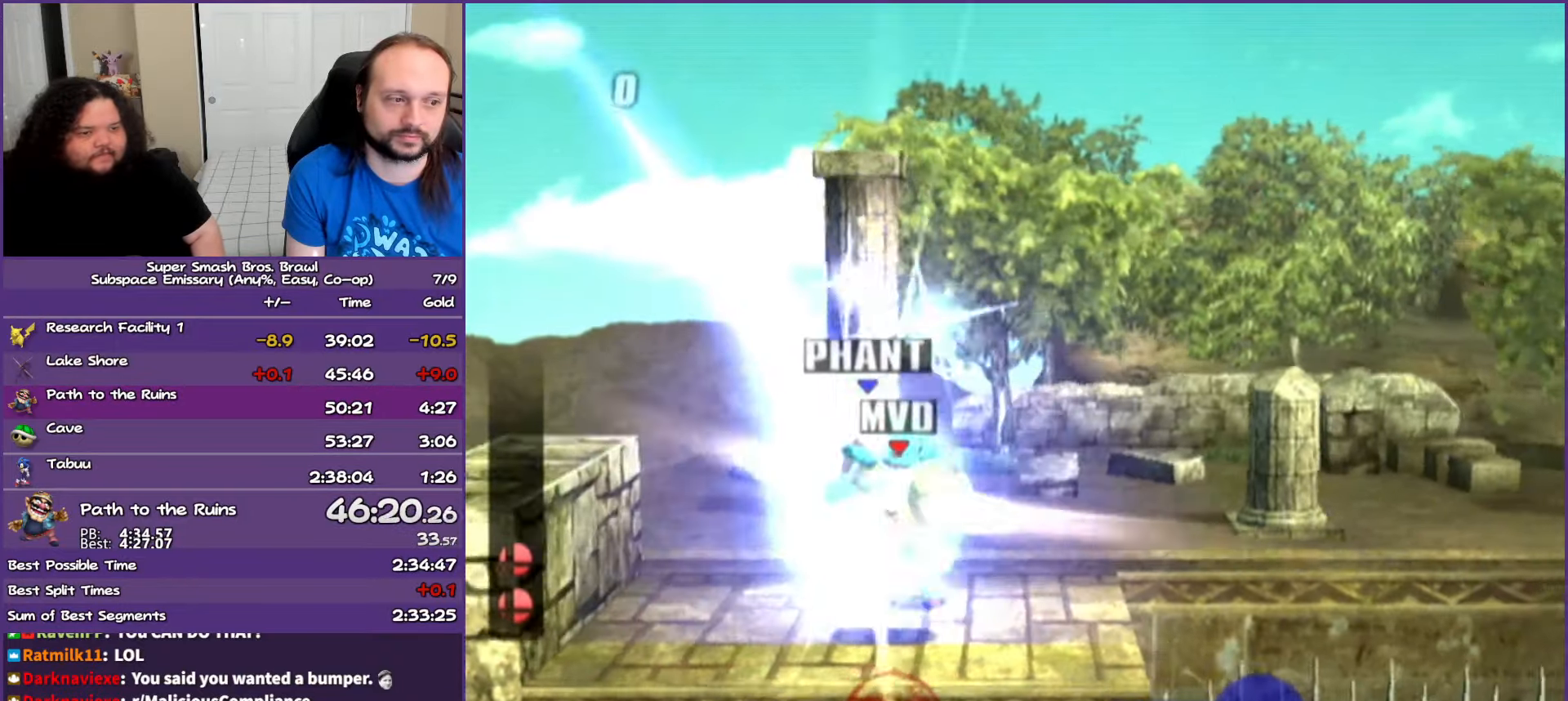
{"buttons": [], "left_stick": "right", "right_stick": "center", "events": [[17, "left_stick", "center"], [133, "left_stick", "right"], [233, "Y", "down"], [417, "Y", "up"]]}
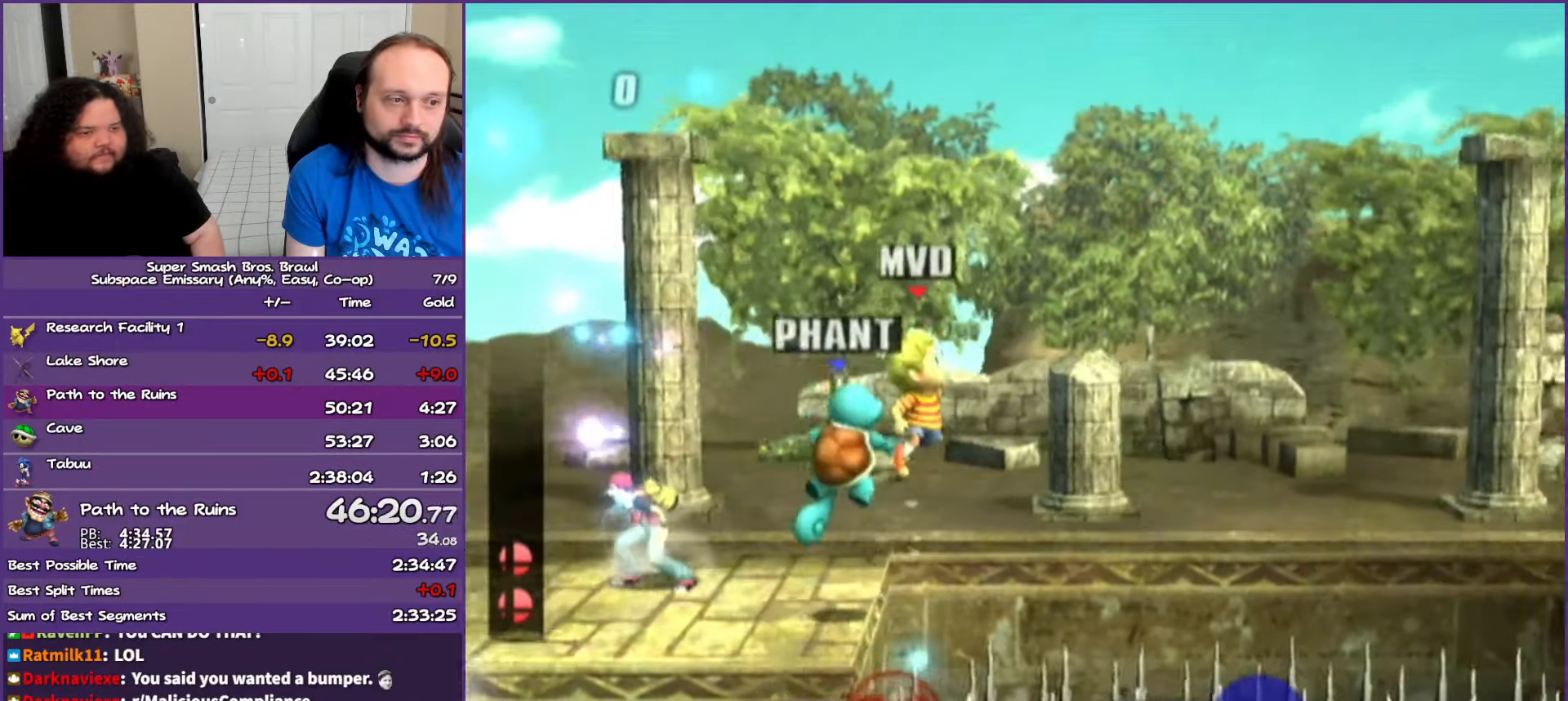
{"buttons": ["A", "Y"], "left_stick": "right", "right_stick": "center", "events": [[400, "Y", "down"], [417, "A", "down"]]}
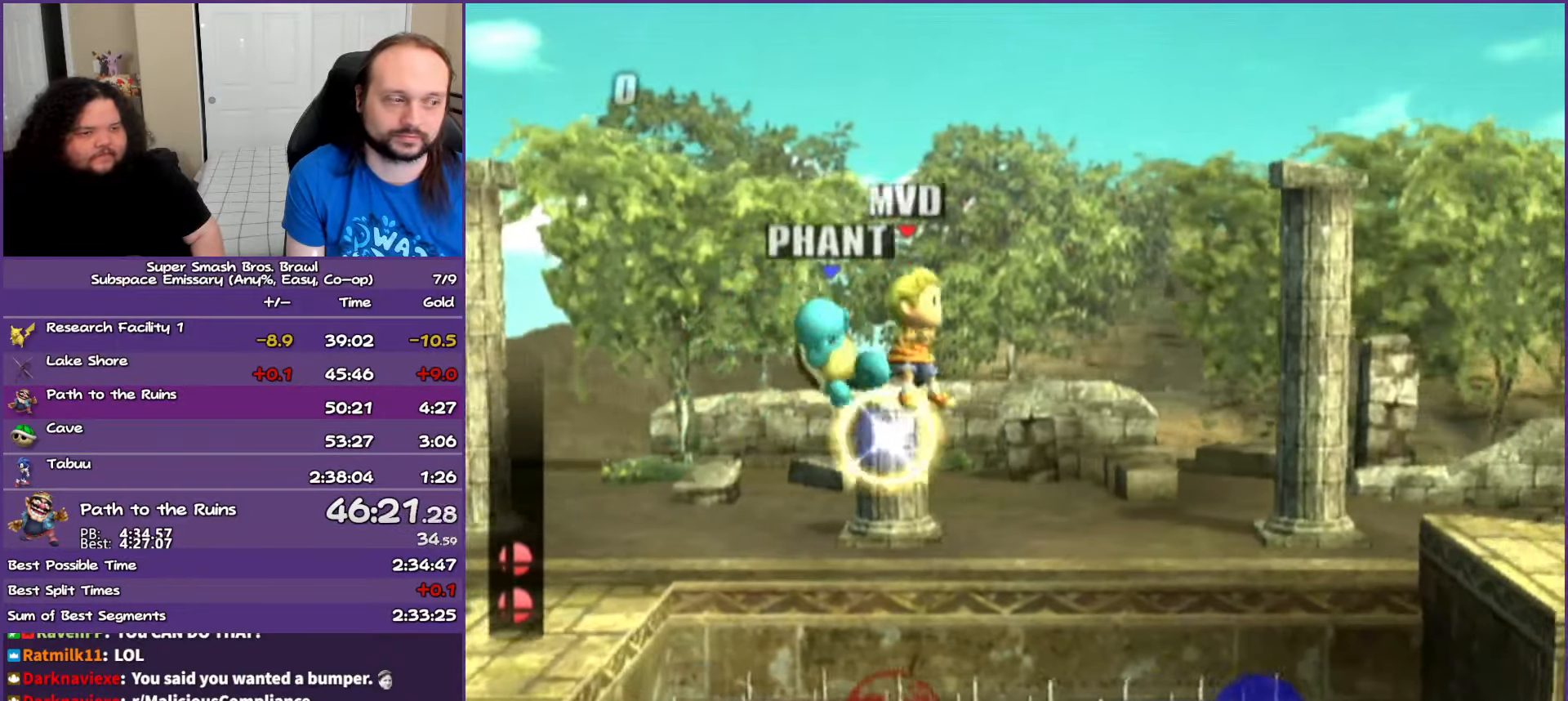
{"buttons": [], "left_stick": "right", "right_stick": "center", "events": [[117, "A", "up"], [200, "Y", "up"]]}
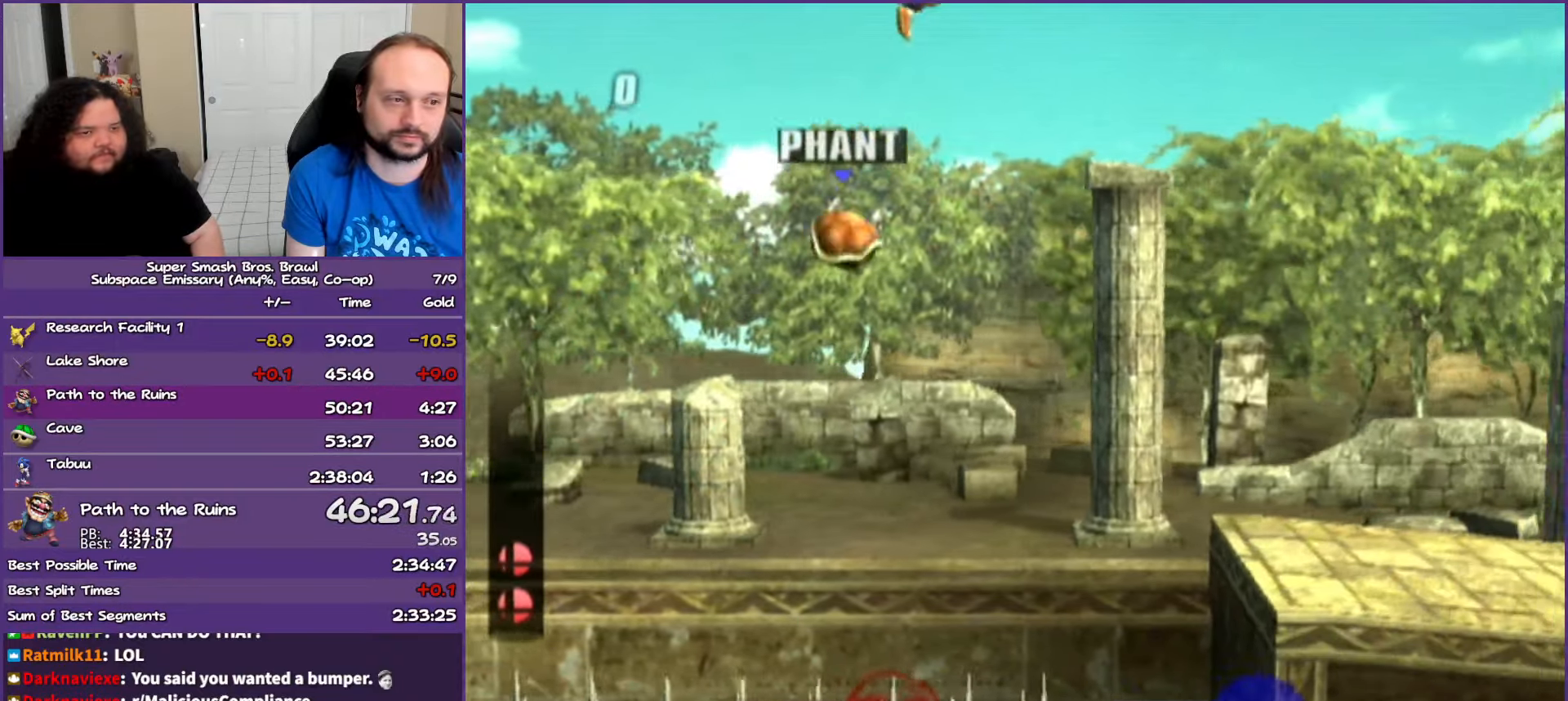
{"buttons": [], "left_stick": "right", "right_stick": "center", "events": []}
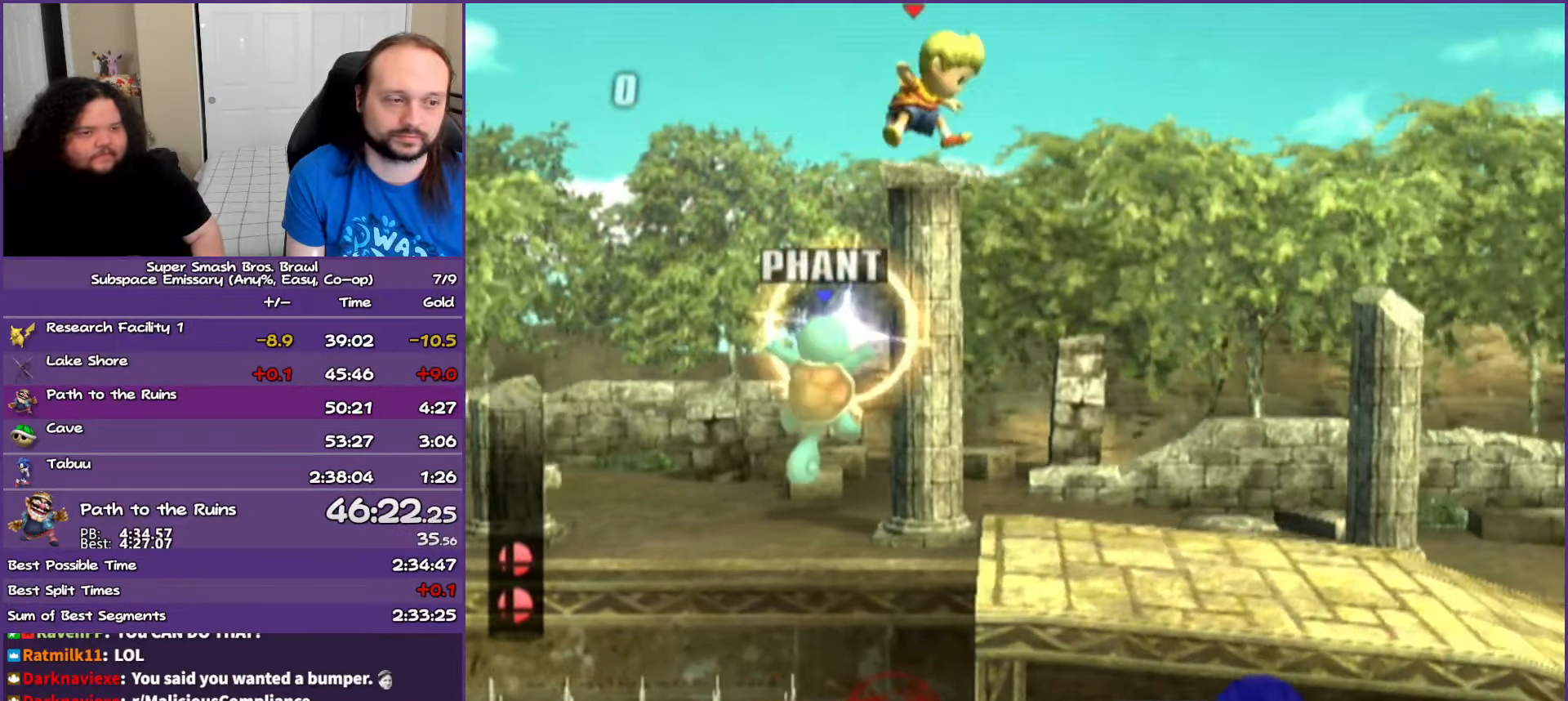
{"buttons": [], "left_stick": "right", "right_stick": "center", "events": []}
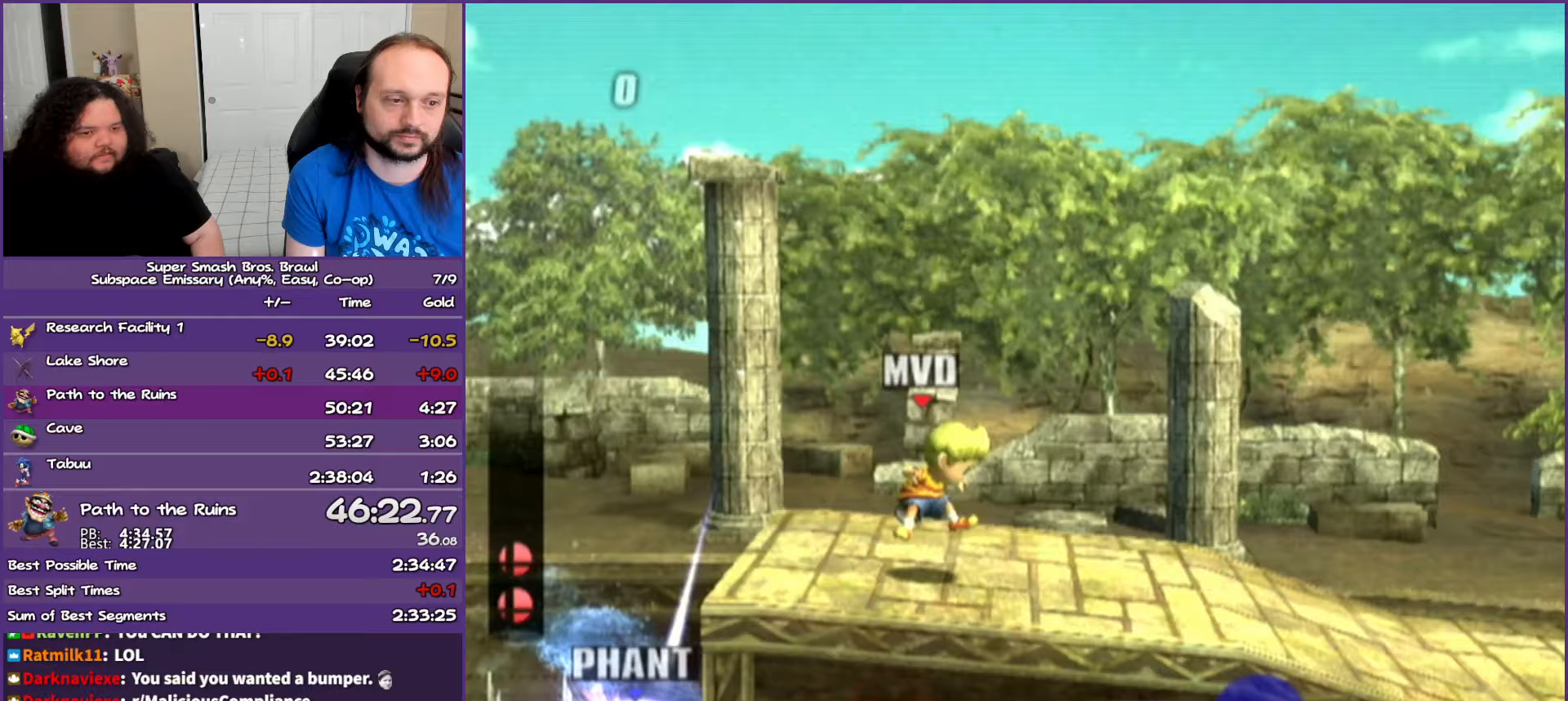
{"buttons": [], "left_stick": "right", "right_stick": "center", "events": []}
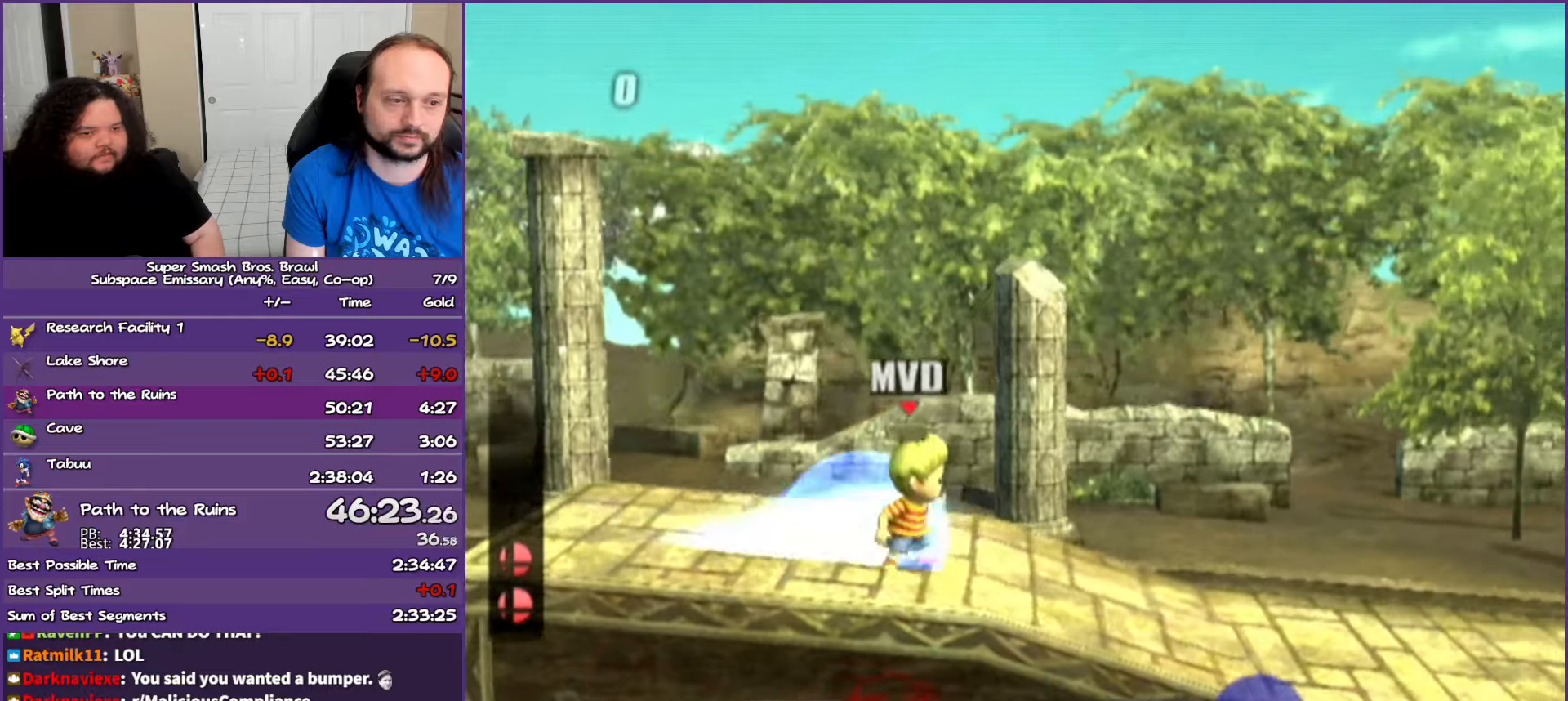
{"buttons": [], "left_stick": "right", "right_stick": "center", "events": []}
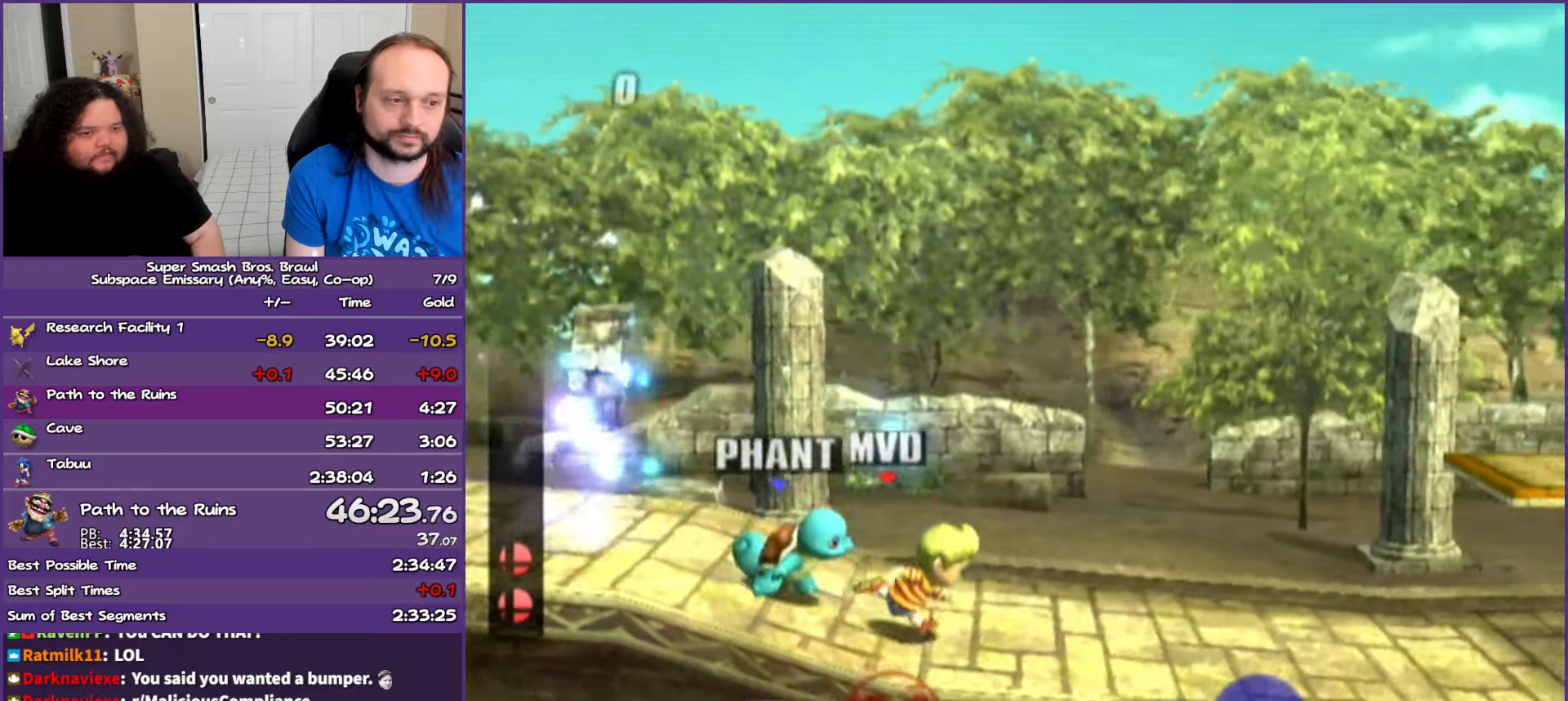
{"buttons": [], "left_stick": "right", "right_stick": "center", "events": []}